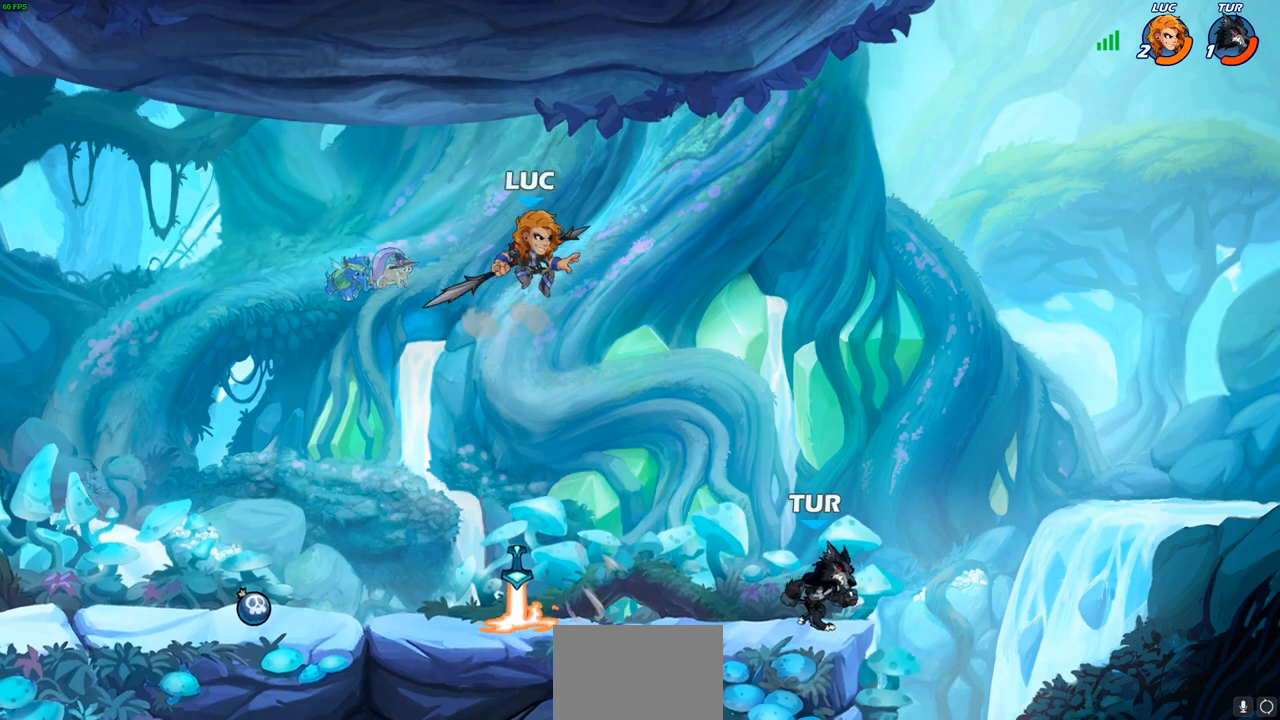
Gameplay with a controller (PlayStation layout); each line is a JSON object with the inputs held at the frame after it. "events" lists button and stick changes between this image and that frame as [ms after this image, input, new state], when the widget could be followed in between.
{"buttons": [], "left_stick": "center", "right_stick": "center", "events": [[150, "left_stick", "right"], [167, "SQUARE", "down"], [267, "SQUARE", "up"], [467, "left_stick", "center"]]}
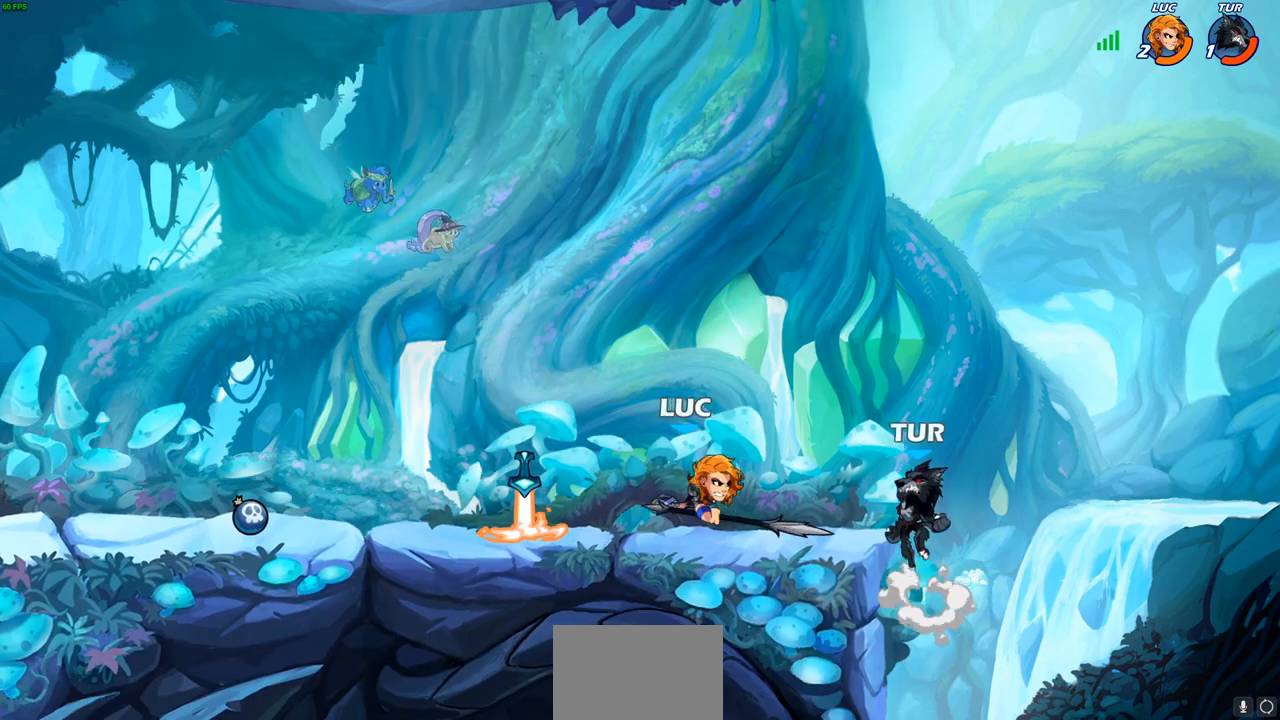
{"buttons": [], "left_stick": "center", "right_stick": "center", "events": [[367, "CROSS", "down"], [500, "CROSS", "up"]]}
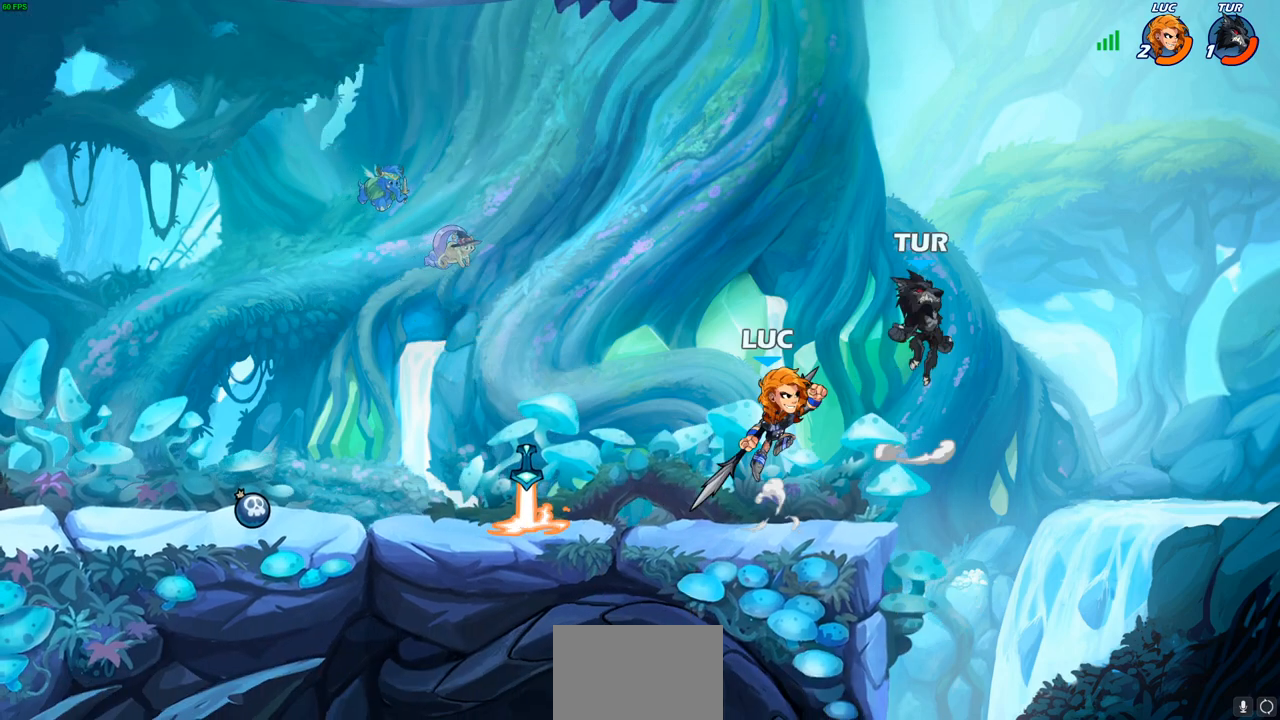
{"buttons": [], "left_stick": "center", "right_stick": "center", "events": [[283, "SQUARE", "down"], [283, "left_stick", "right"], [333, "SQUARE", "up"], [383, "left_stick", "center"]]}
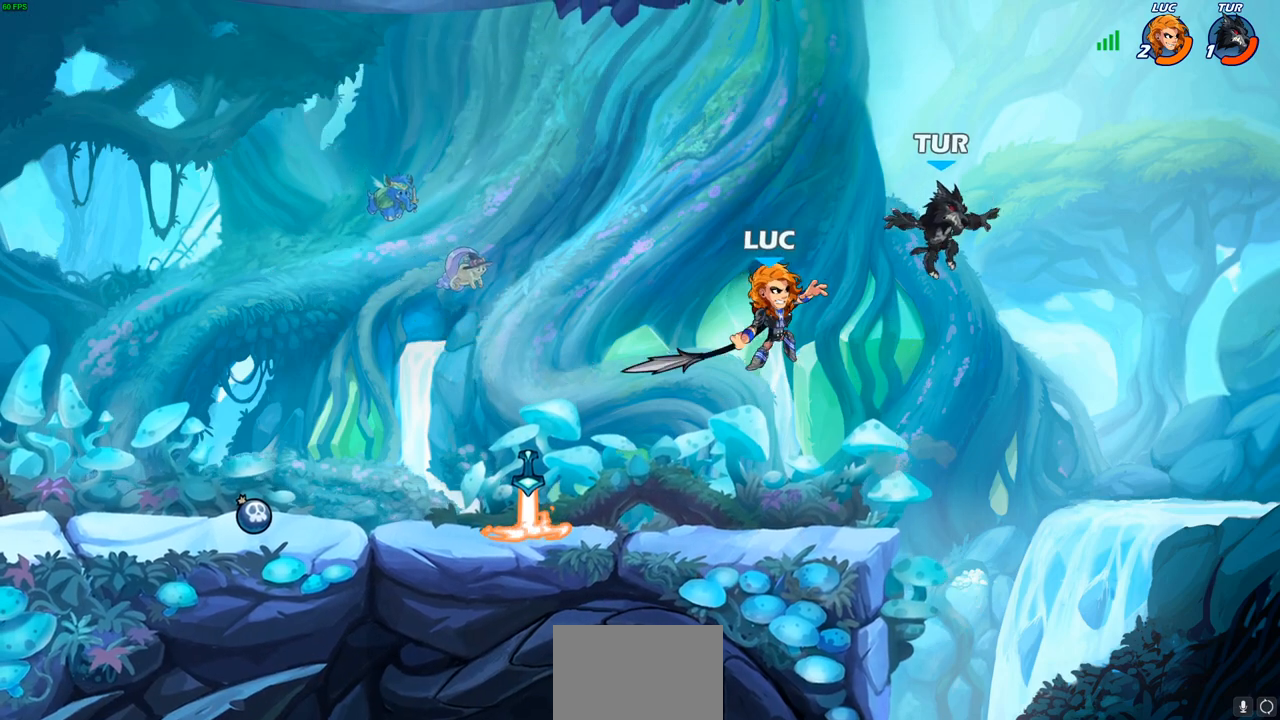
{"buttons": [], "left_stick": "center", "right_stick": "center", "events": []}
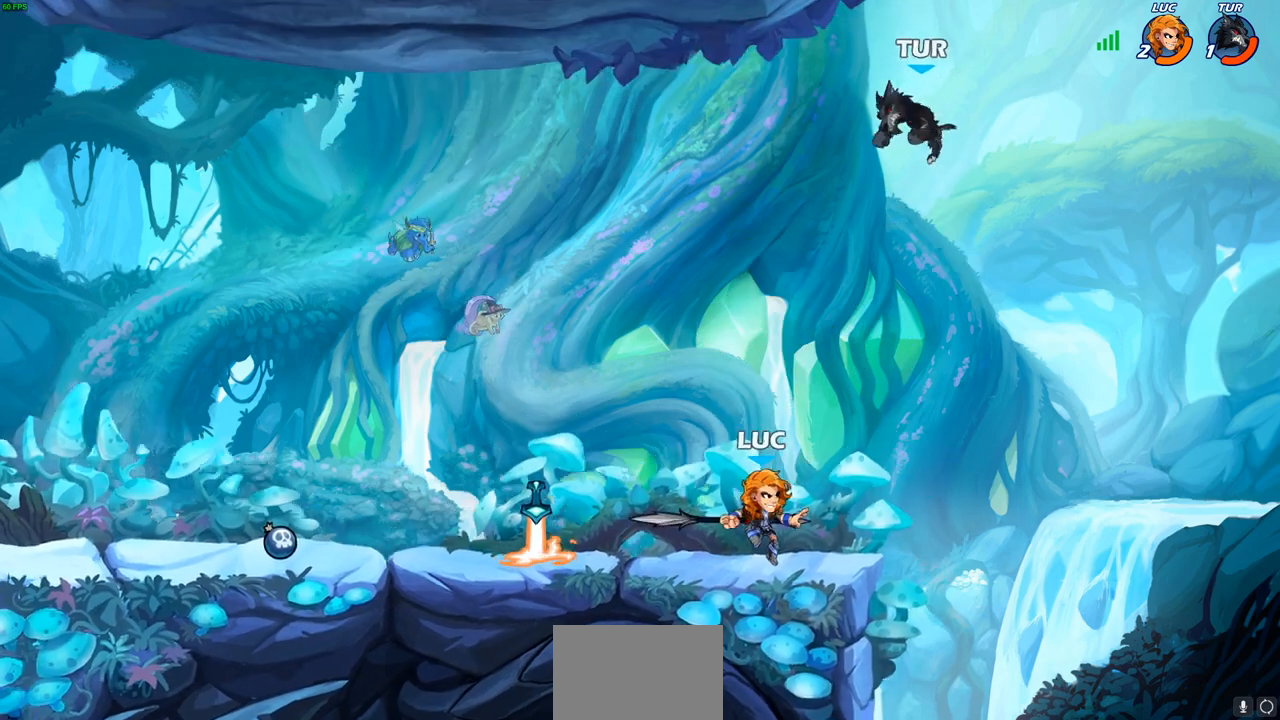
{"buttons": ["CIRCLE"], "left_stick": "right", "right_stick": "center", "events": [[67, "CROSS", "down"], [183, "CROSS", "up"], [200, "CIRCLE", "down"], [267, "left_stick", "right"]]}
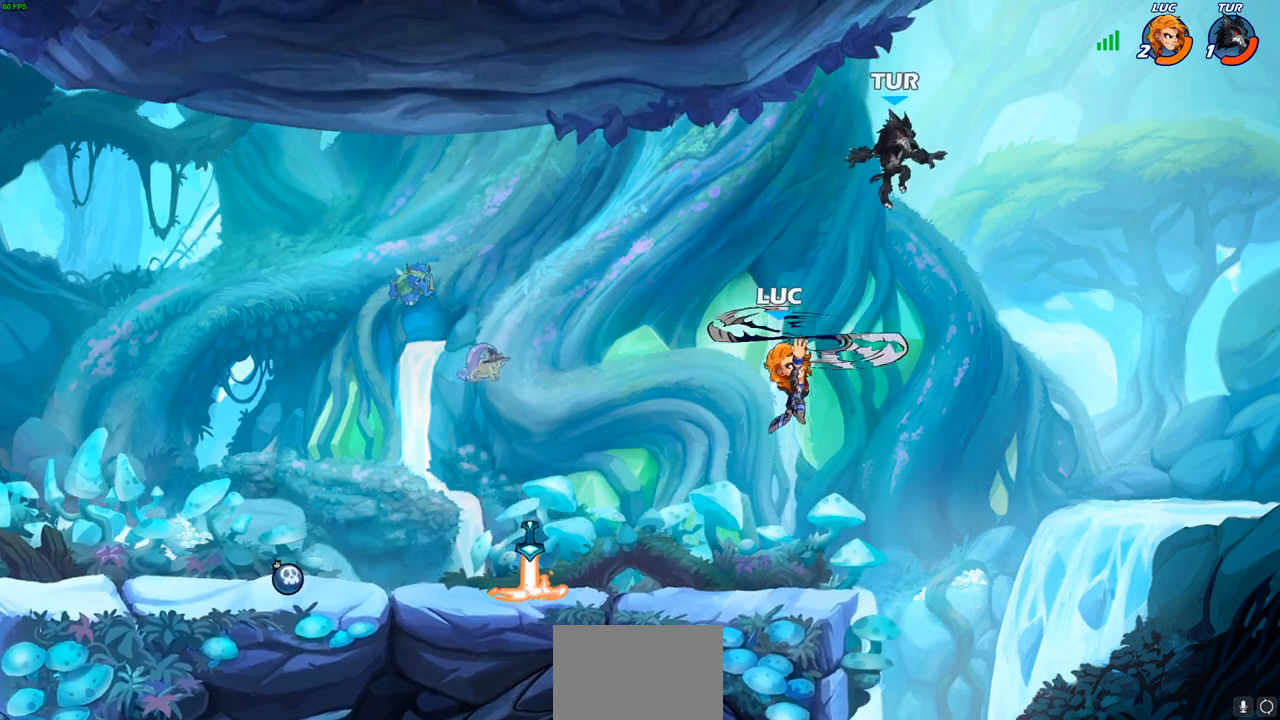
{"buttons": [], "left_stick": "left", "right_stick": "center", "events": [[100, "left_stick", "up-right"], [317, "CIRCLE", "up"], [383, "left_stick", "left"]]}
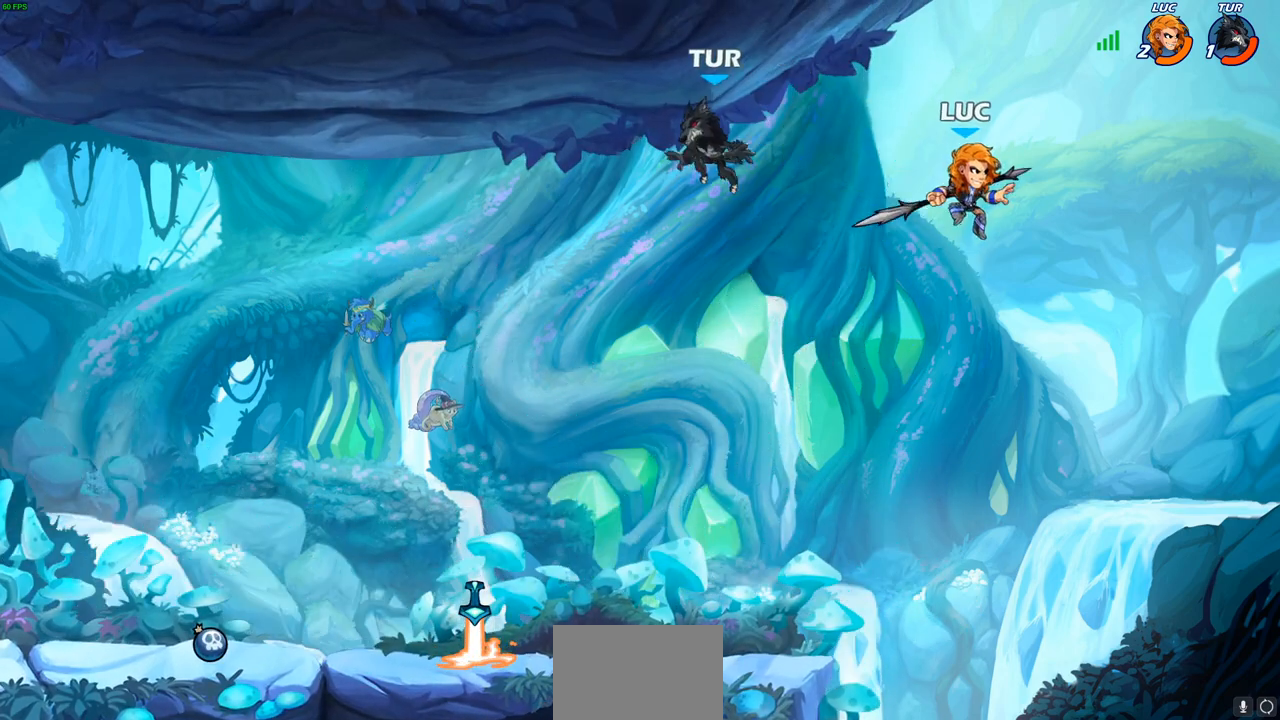
{"buttons": [], "left_stick": "left", "right_stick": "center", "events": [[50, "SQUARE", "down"], [150, "SQUARE", "up"]]}
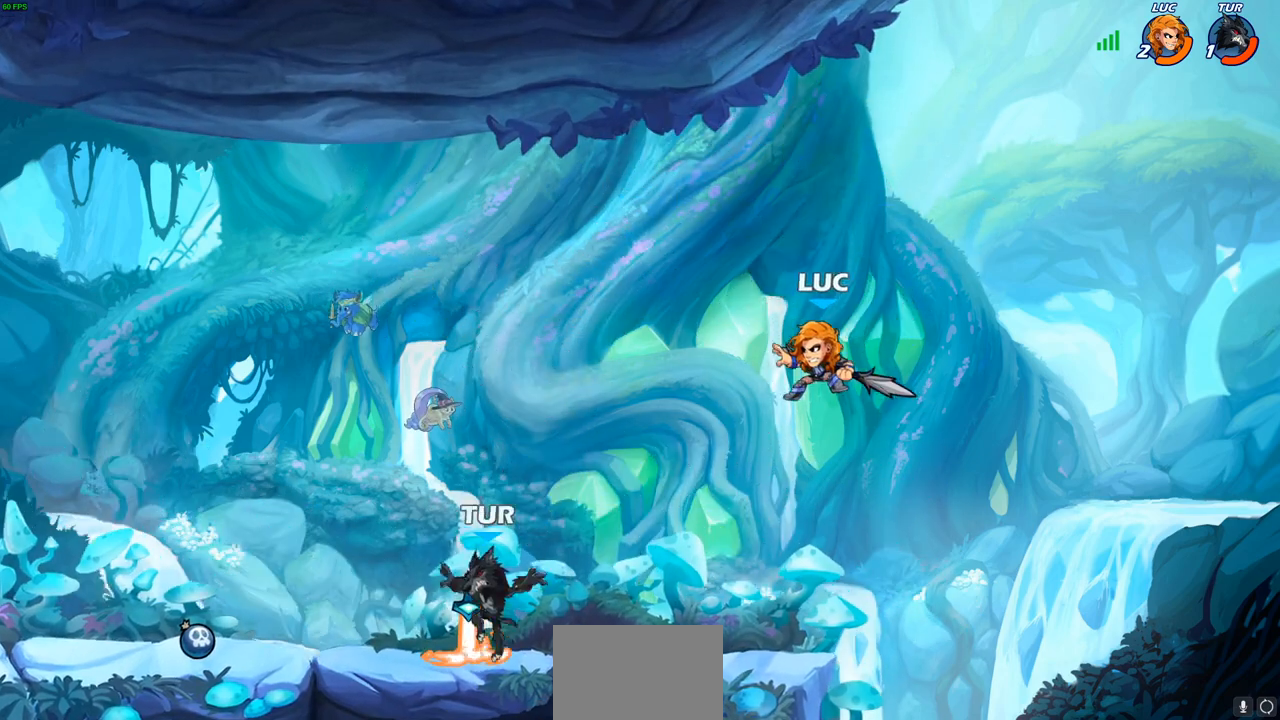
{"buttons": [], "left_stick": "center", "right_stick": "center", "events": [[183, "R1", "down"], [233, "R1", "up"], [267, "left_stick", "center"]]}
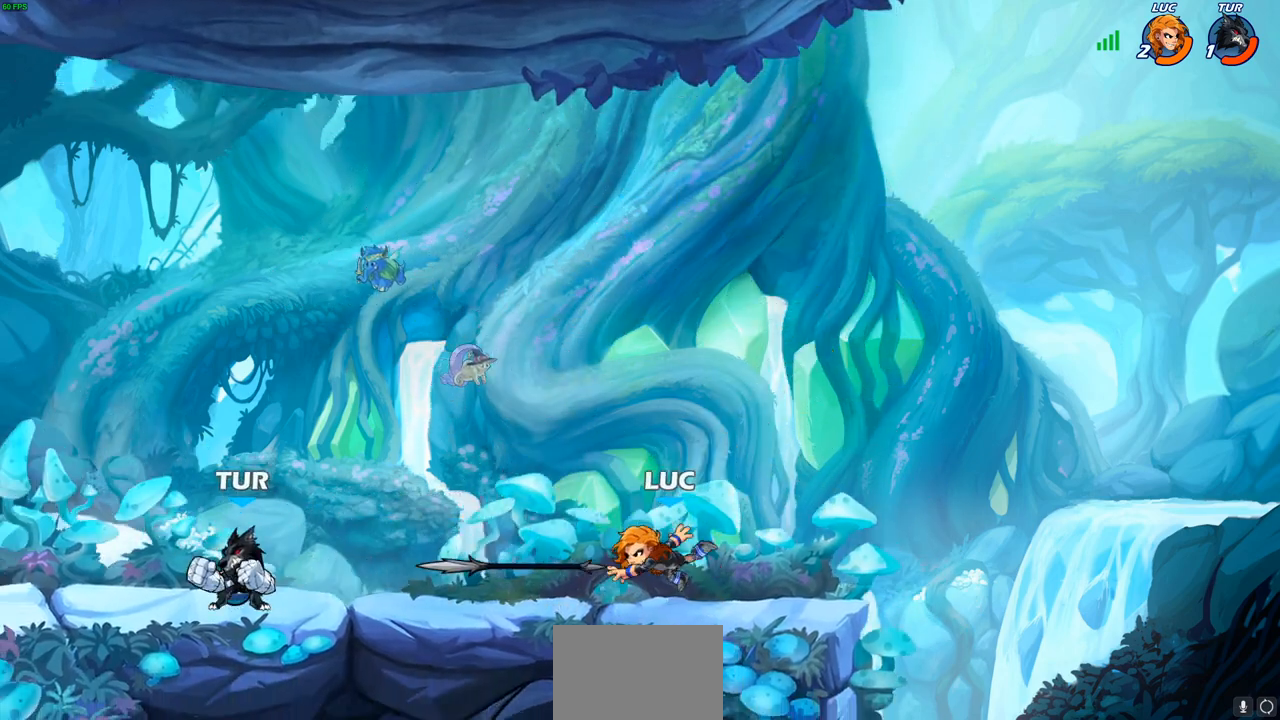
{"buttons": [], "left_stick": "left", "right_stick": "center", "events": [[50, "left_stick", "left"], [167, "R1", "down"], [167, "R2", "down"], [350, "R1", "up"], [350, "R2", "up"]]}
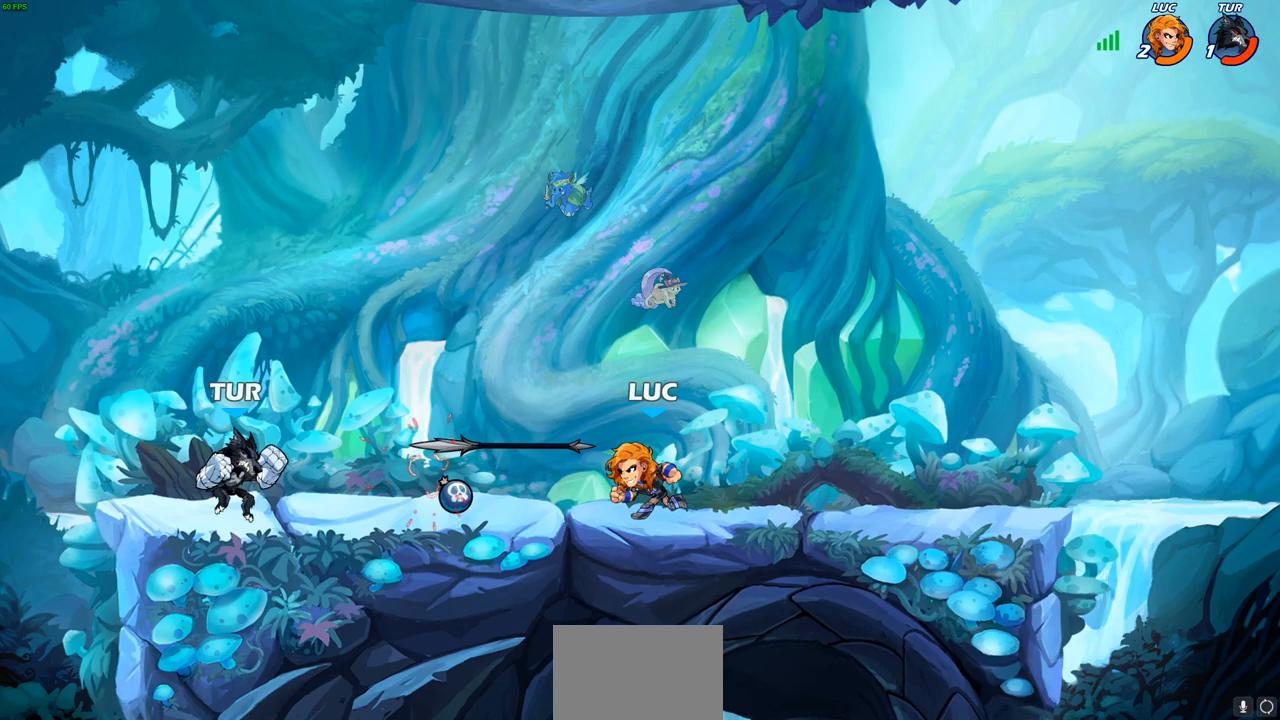
{"buttons": [], "left_stick": "center", "right_stick": "center", "events": [[67, "R1", "down"], [117, "CIRCLE", "down"], [150, "R1", "up"], [183, "CIRCLE", "up"], [250, "left_stick", "center"]]}
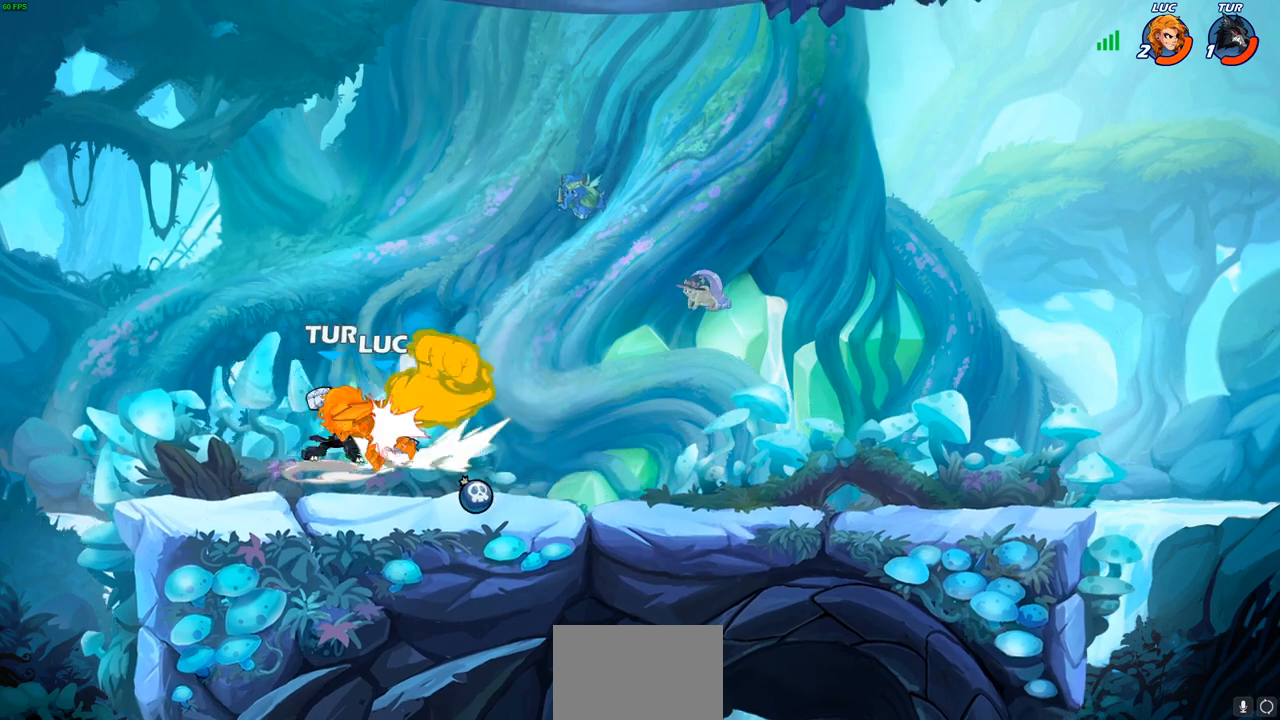
{"buttons": ["CROSS", "R1", "R2"], "left_stick": "up-right", "right_stick": "center", "events": [[367, "CROSS", "down"], [367, "left_stick", "up-right"], [400, "R1", "down"], [400, "R2", "down"]]}
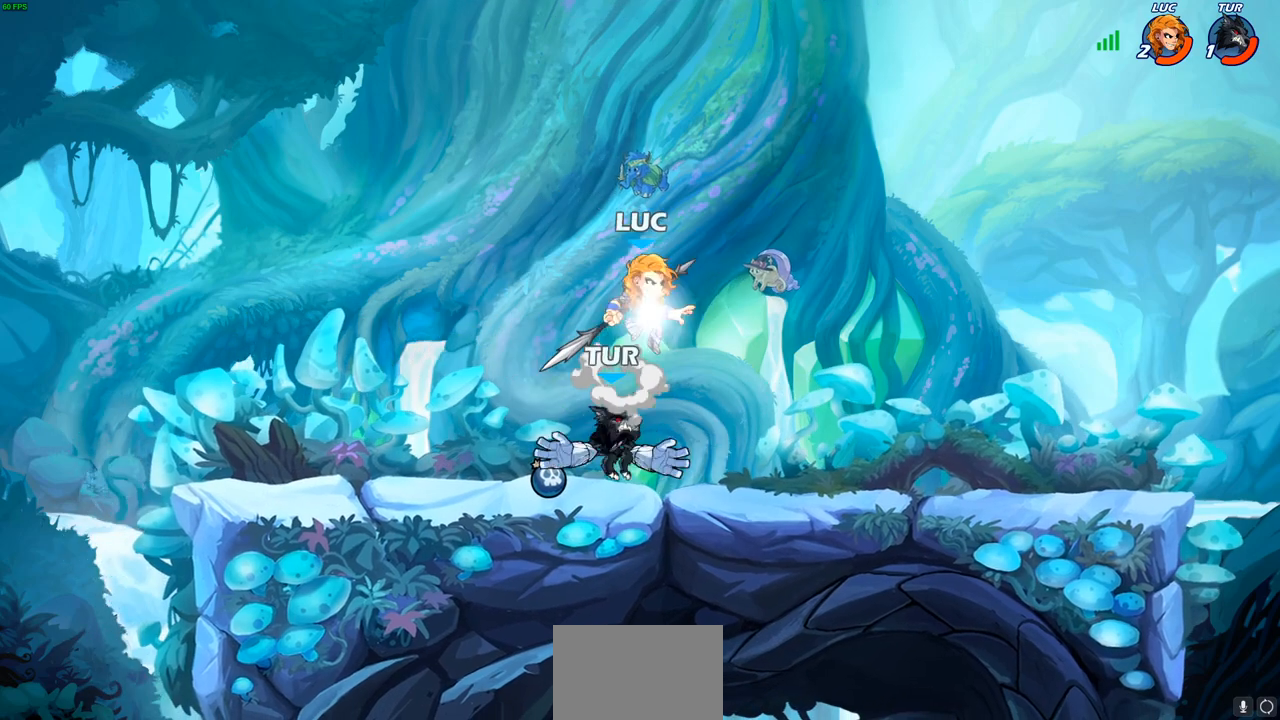
{"buttons": [], "left_stick": "down", "right_stick": "center", "events": [[17, "CROSS", "up"], [183, "left_stick", "center"], [233, "R1", "up"], [233, "R2", "up"], [283, "left_stick", "down-right"], [417, "left_stick", "down"]]}
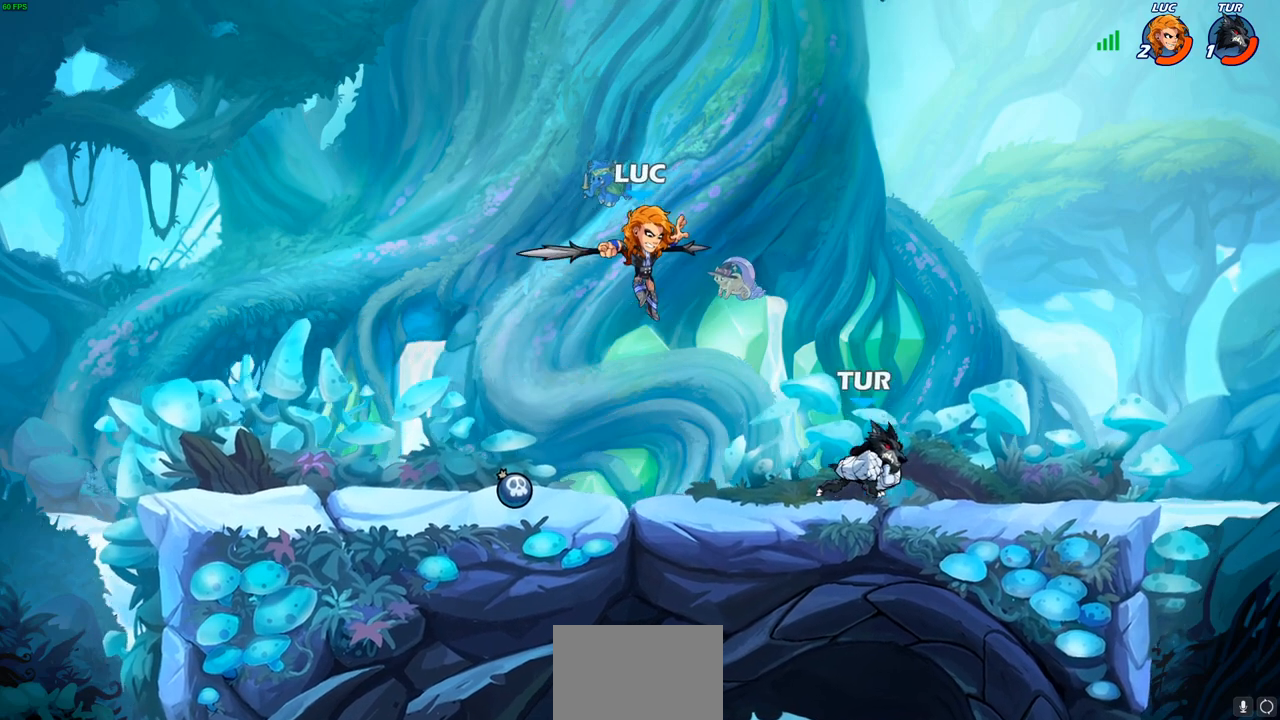
{"buttons": [], "left_stick": "center", "right_stick": "center", "events": [[33, "left_stick", "down-right"], [200, "left_stick", "center"], [300, "left_stick", "down"], [367, "SQUARE", "down"], [467, "SQUARE", "up"], [500, "left_stick", "center"]]}
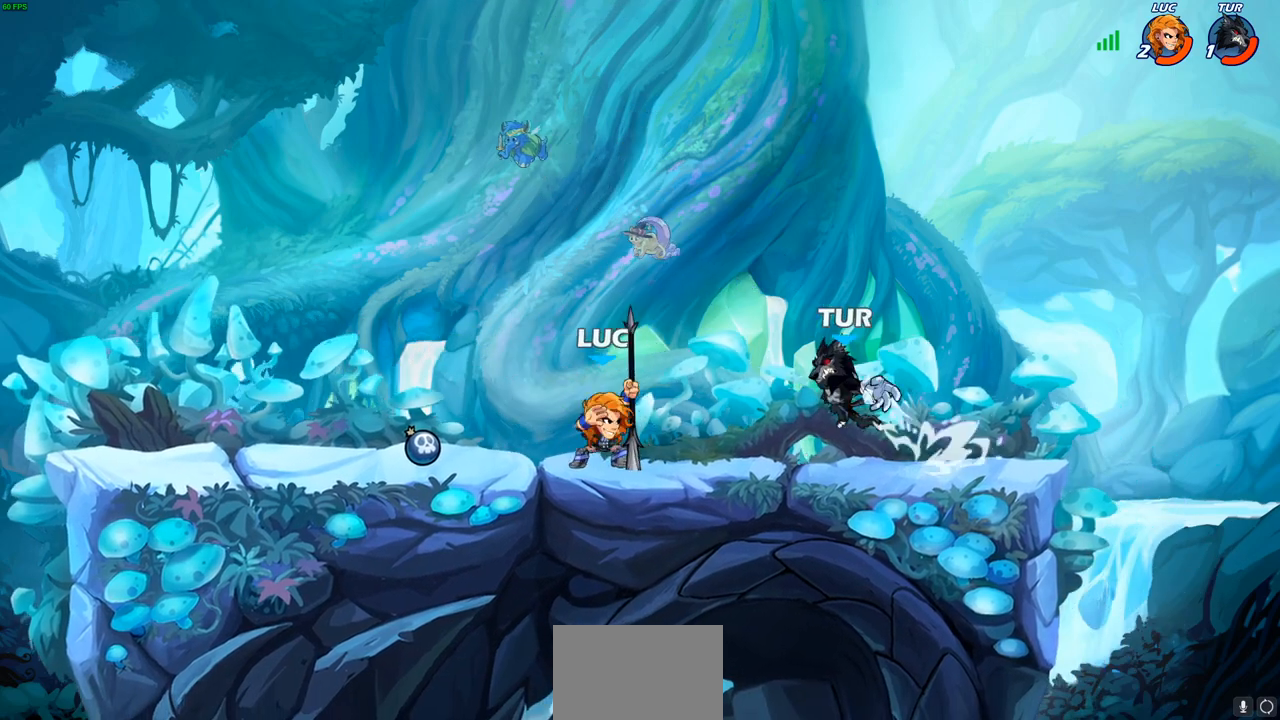
{"buttons": [], "left_stick": "center", "right_stick": "center", "events": []}
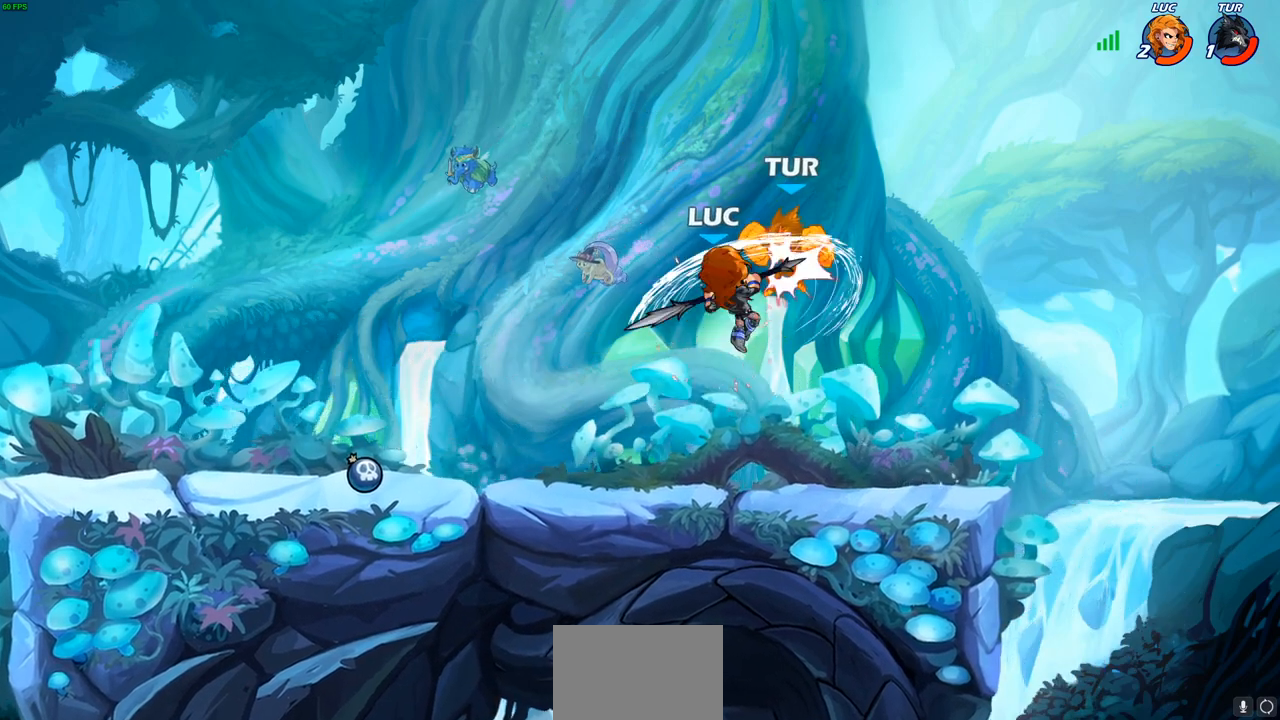
{"buttons": [], "left_stick": "center", "right_stick": "center", "events": [[117, "CROSS", "down"], [117, "left_stick", "right"], [150, "CROSS", "up"], [150, "SQUARE", "down"], [183, "left_stick", "center"], [200, "SQUARE", "up"]]}
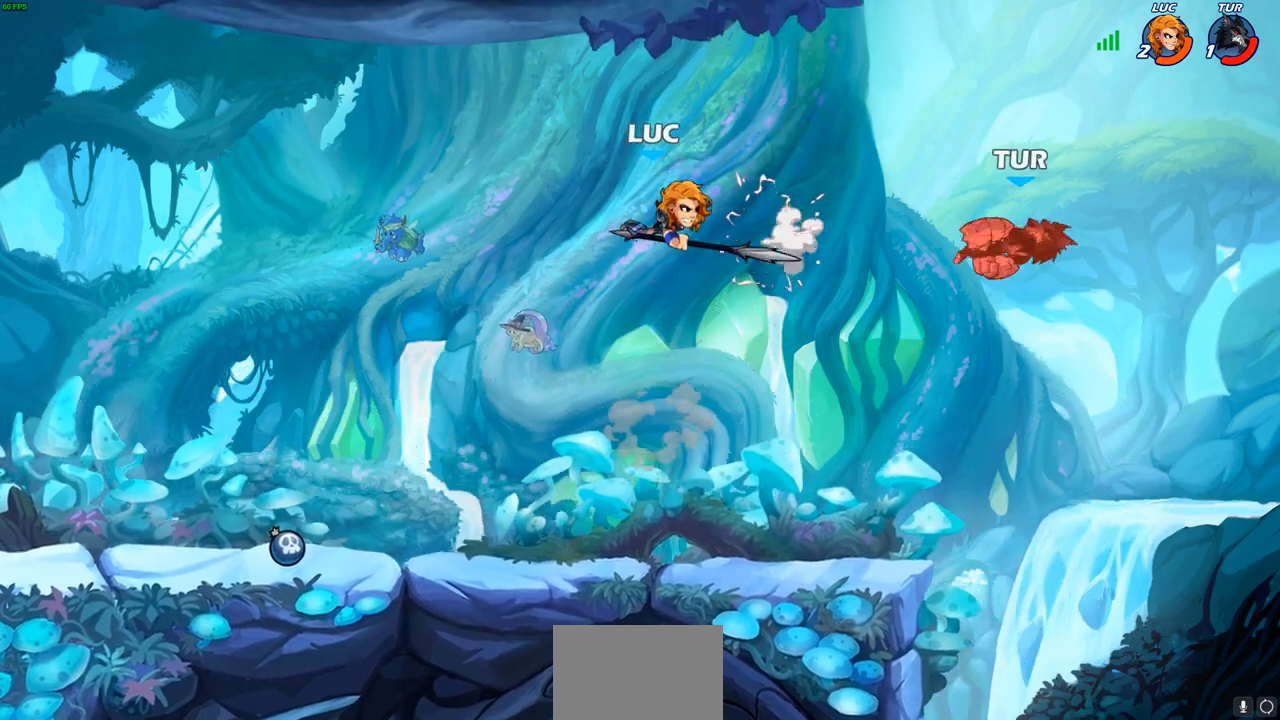
{"buttons": [], "left_stick": "center", "right_stick": "center", "events": [[50, "left_stick", "right"], [117, "R2", "down"], [200, "R2", "up"], [267, "R1", "down"], [333, "R1", "up"], [333, "left_stick", "center"]]}
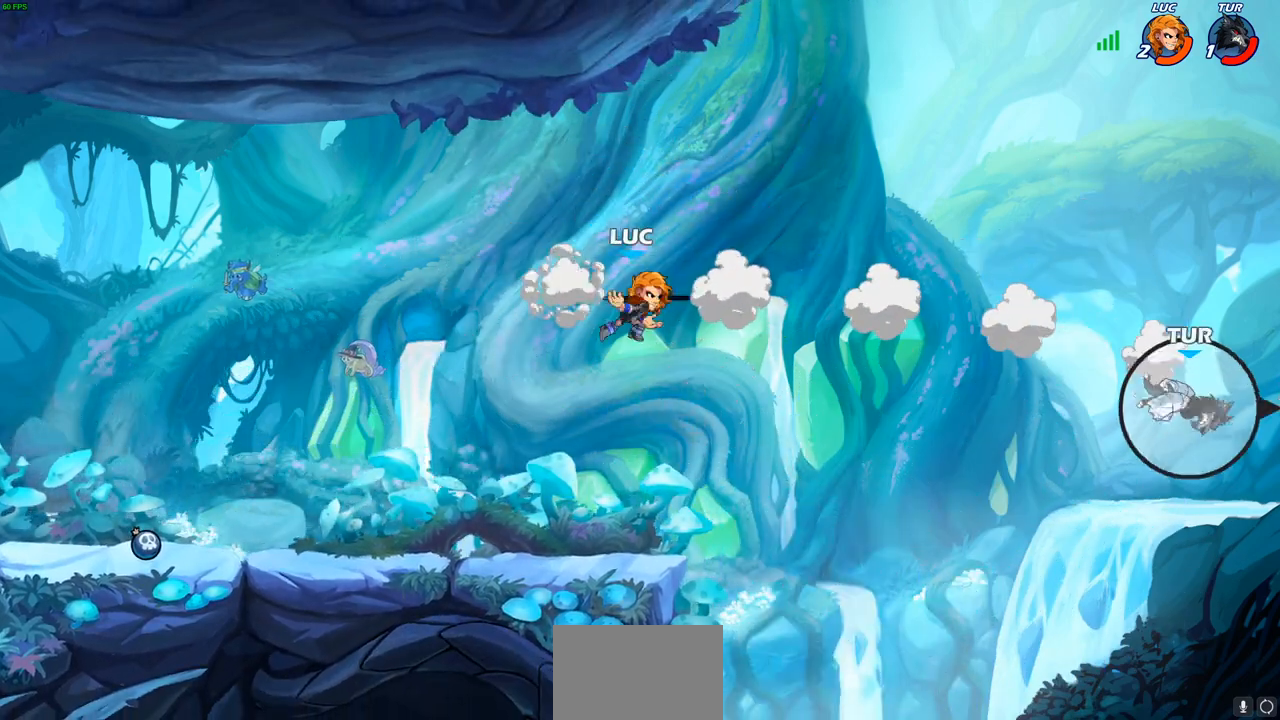
{"buttons": [], "left_stick": "left", "right_stick": "center", "events": [[67, "left_stick", "left"], [350, "CROSS", "down"], [467, "CROSS", "up"]]}
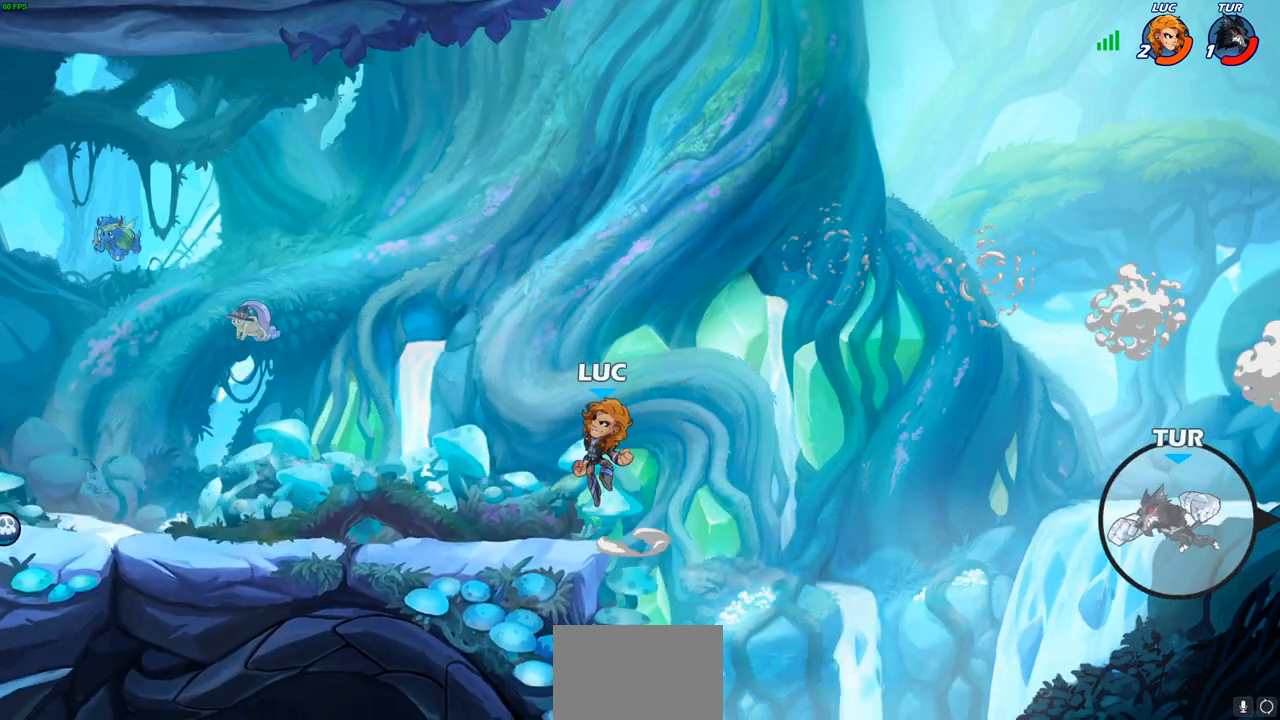
{"buttons": [], "left_stick": "right", "right_stick": "center", "events": [[150, "left_stick", "down-left"], [367, "left_stick", "down-right"], [417, "left_stick", "right"]]}
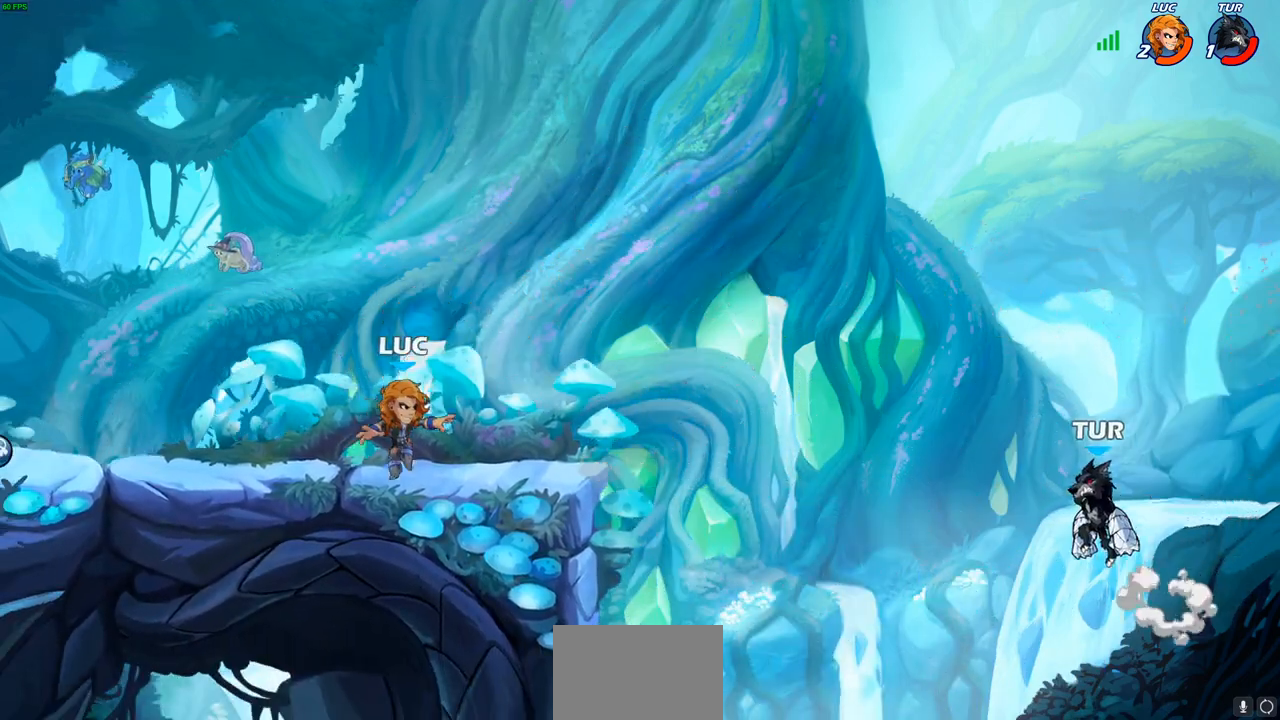
{"buttons": [], "left_stick": "center", "right_stick": "center", "events": [[17, "left_stick", "center"], [267, "left_stick", "right"], [350, "left_stick", "center"]]}
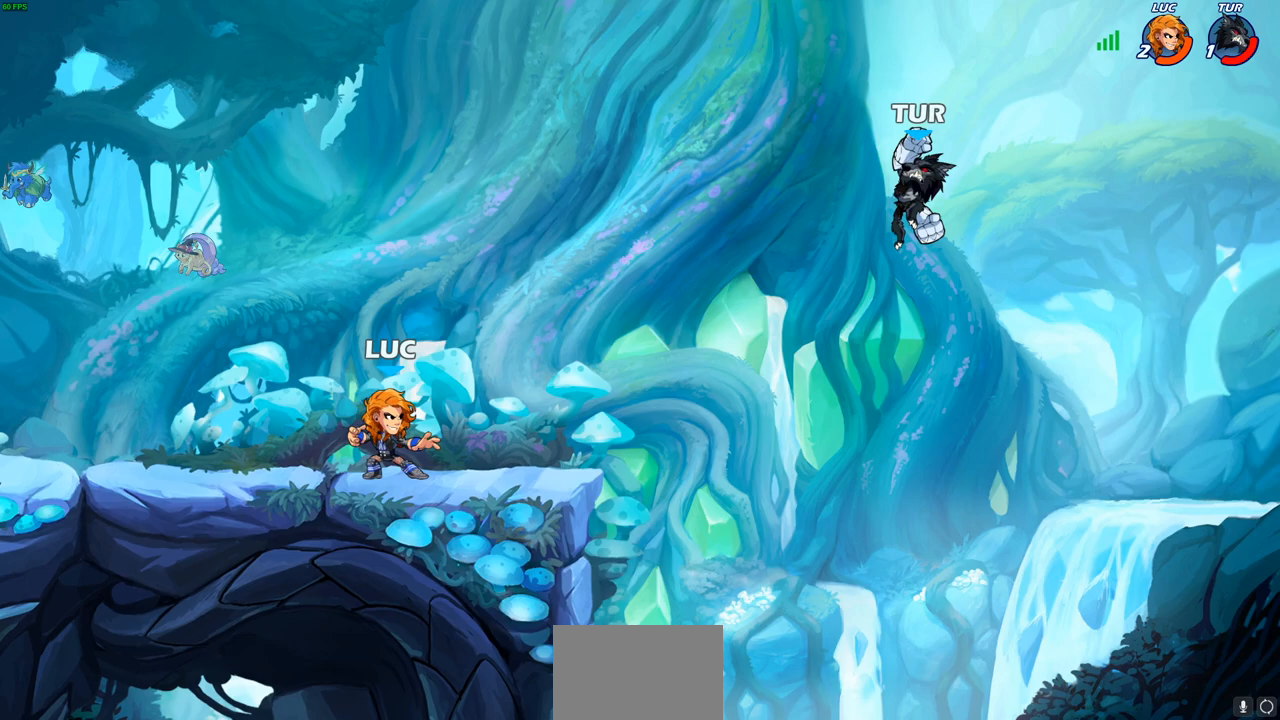
{"buttons": ["CIRCLE"], "left_stick": "up-right", "right_stick": "center", "events": [[167, "left_stick", "right"], [300, "R2", "down"], [333, "CROSS", "down"], [333, "left_stick", "up-right"], [400, "CIRCLE", "down"], [417, "CROSS", "up"], [433, "R2", "up"]]}
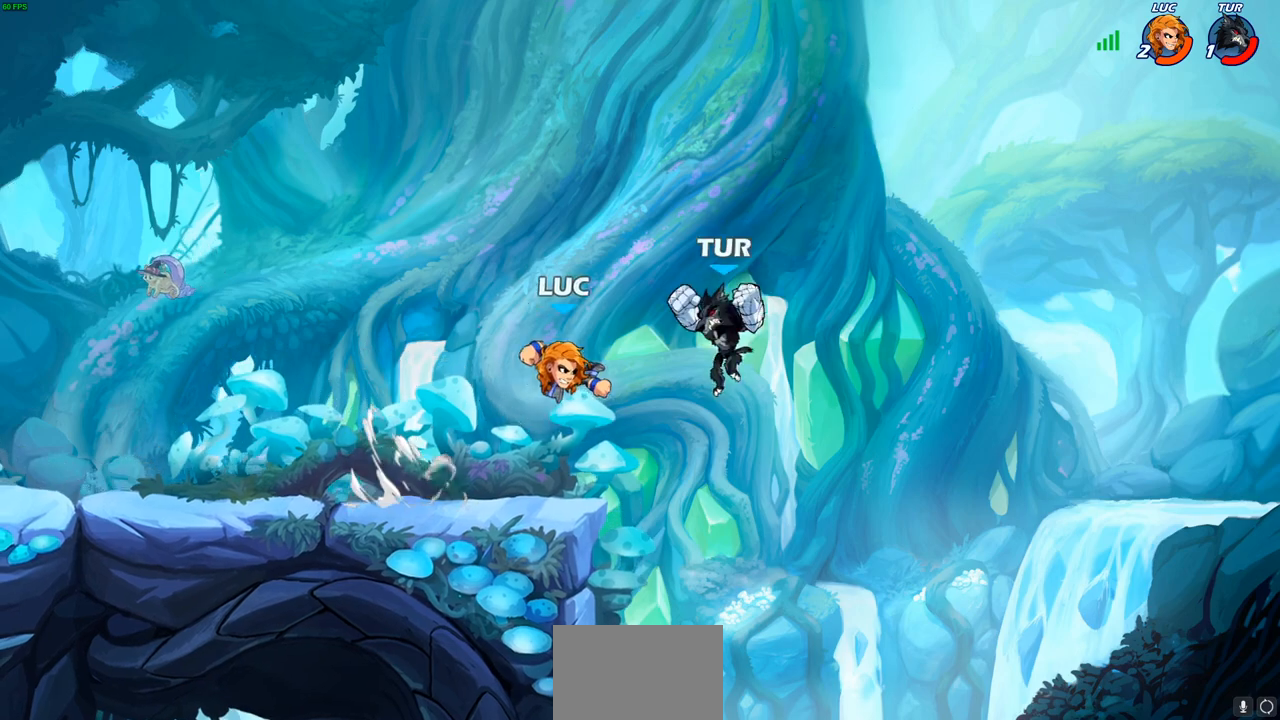
{"buttons": [], "left_stick": "up-left", "right_stick": "center", "events": [[17, "CIRCLE", "up"], [200, "left_stick", "up-left"]]}
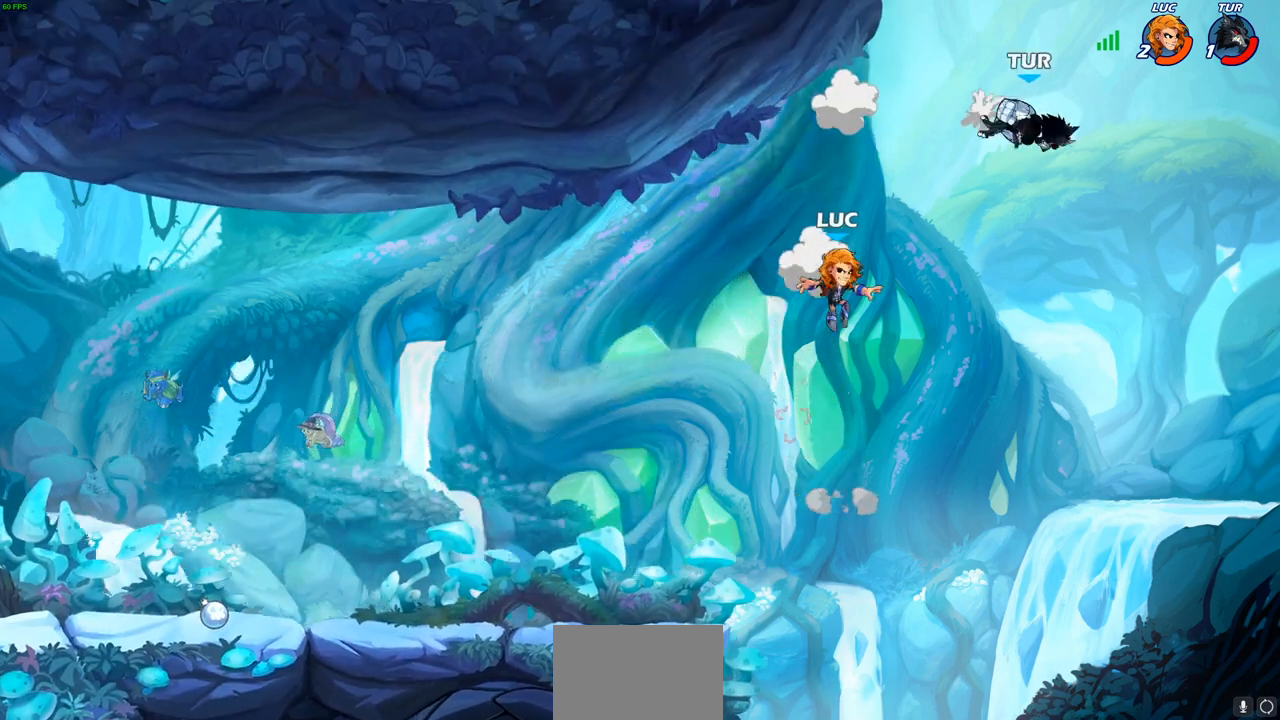
{"buttons": [], "left_stick": "down-right", "right_stick": "center", "events": [[133, "left_stick", "left"], [233, "left_stick", "down-left"], [467, "left_stick", "down-right"]]}
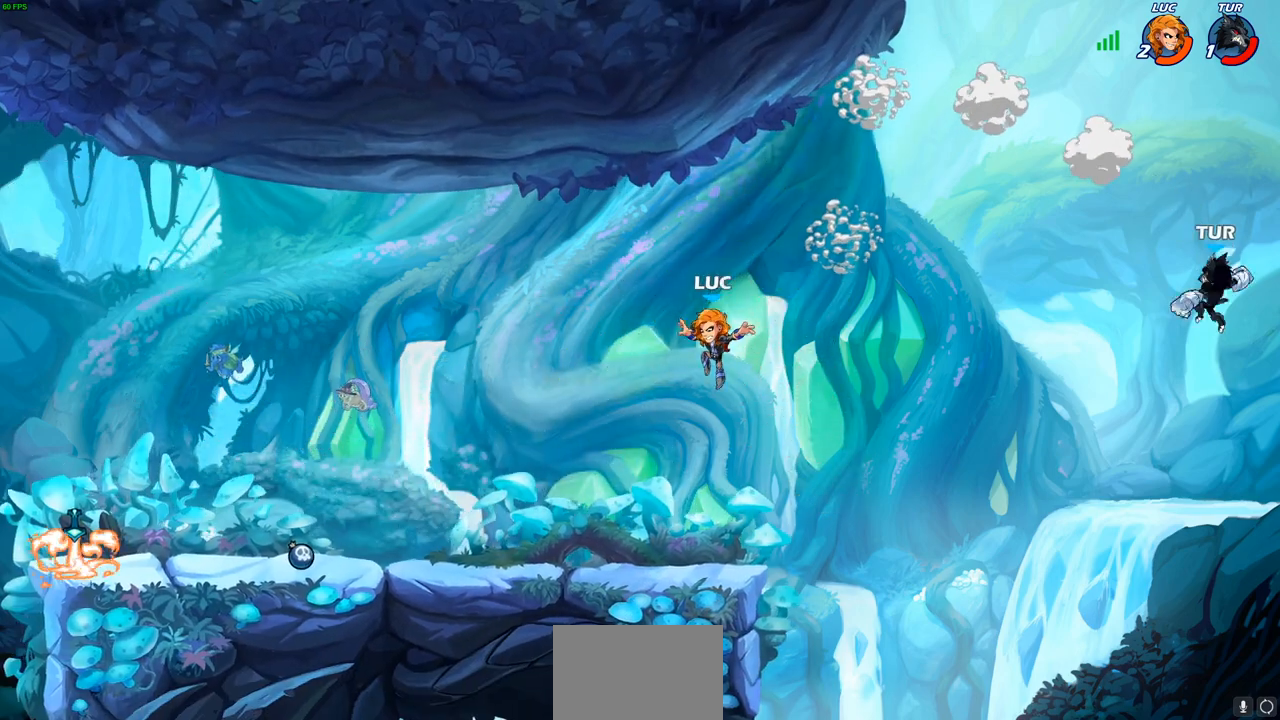
{"buttons": [], "left_stick": "right", "right_stick": "center", "events": [[133, "left_stick", "right"], [300, "R1", "down"], [300, "R2", "down"], [333, "CROSS", "down"], [467, "CROSS", "up"], [500, "R1", "up"], [500, "R2", "up"]]}
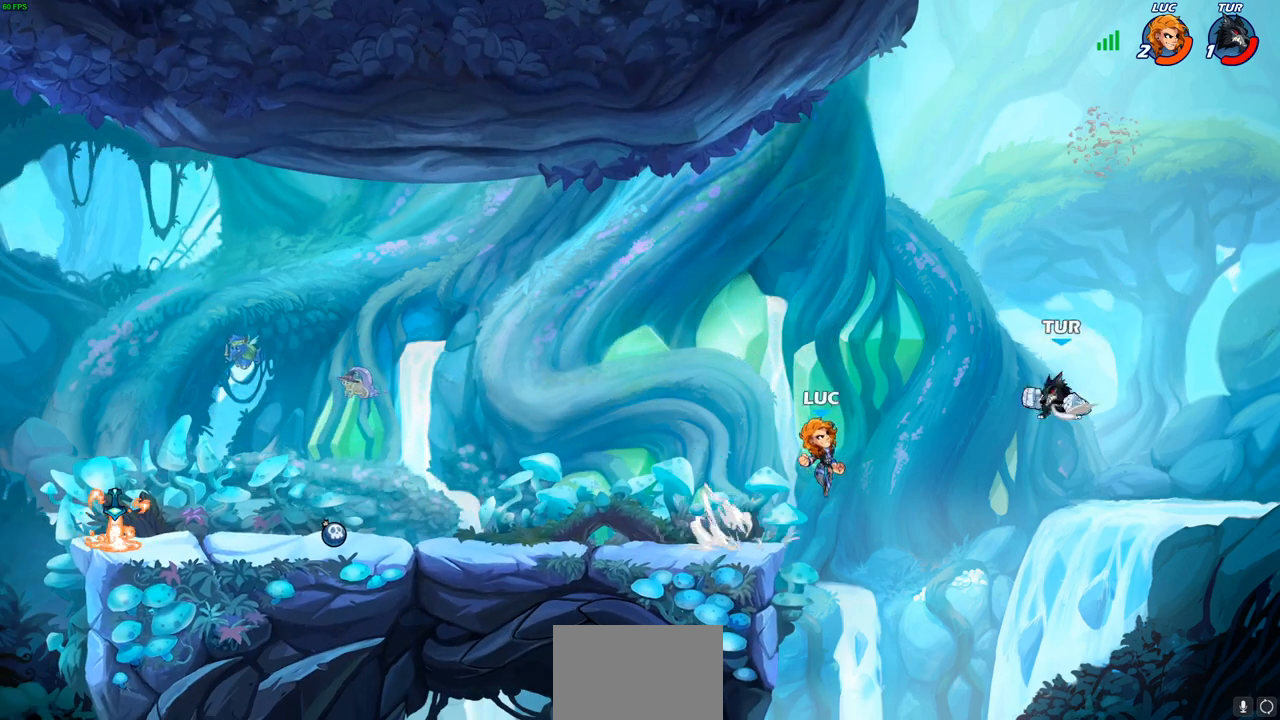
{"buttons": [], "left_stick": "left", "right_stick": "center", "events": [[17, "left_stick", "up-right"], [100, "CIRCLE", "down"], [200, "CIRCLE", "up"], [200, "left_stick", "up-left"], [250, "left_stick", "left"]]}
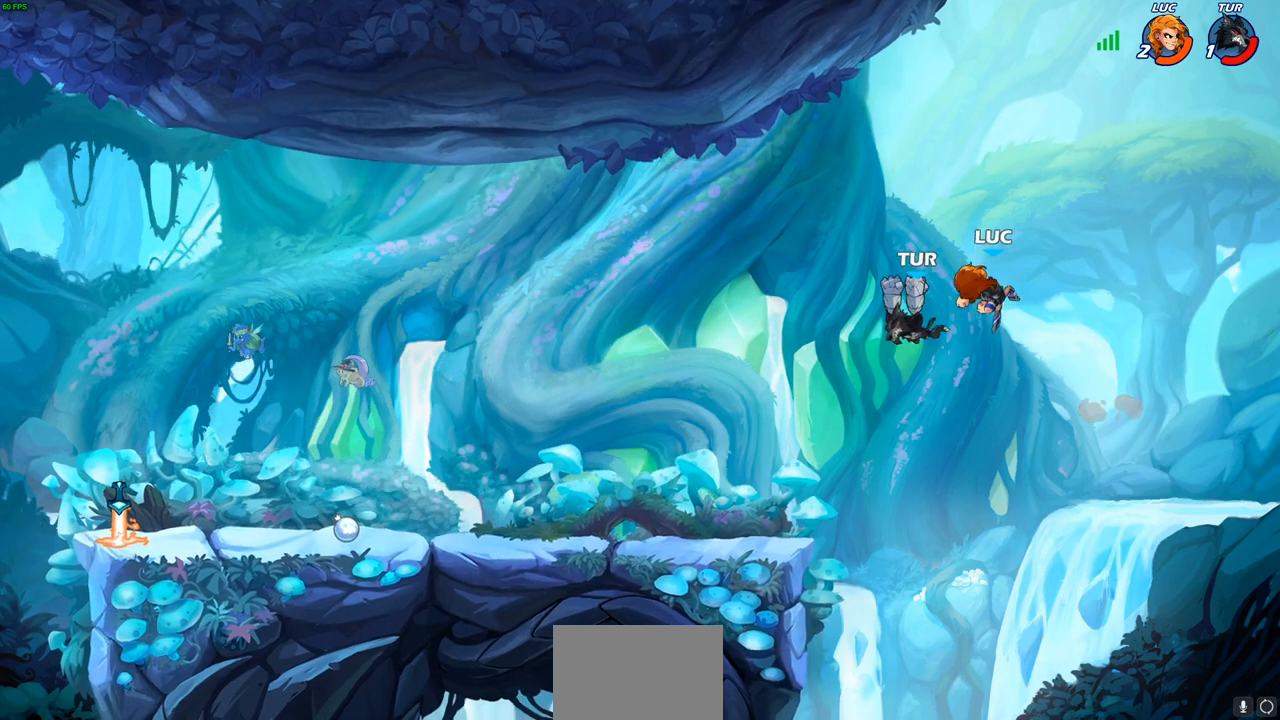
{"buttons": [], "left_stick": "down-left", "right_stick": "center", "events": [[167, "left_stick", "down-left"]]}
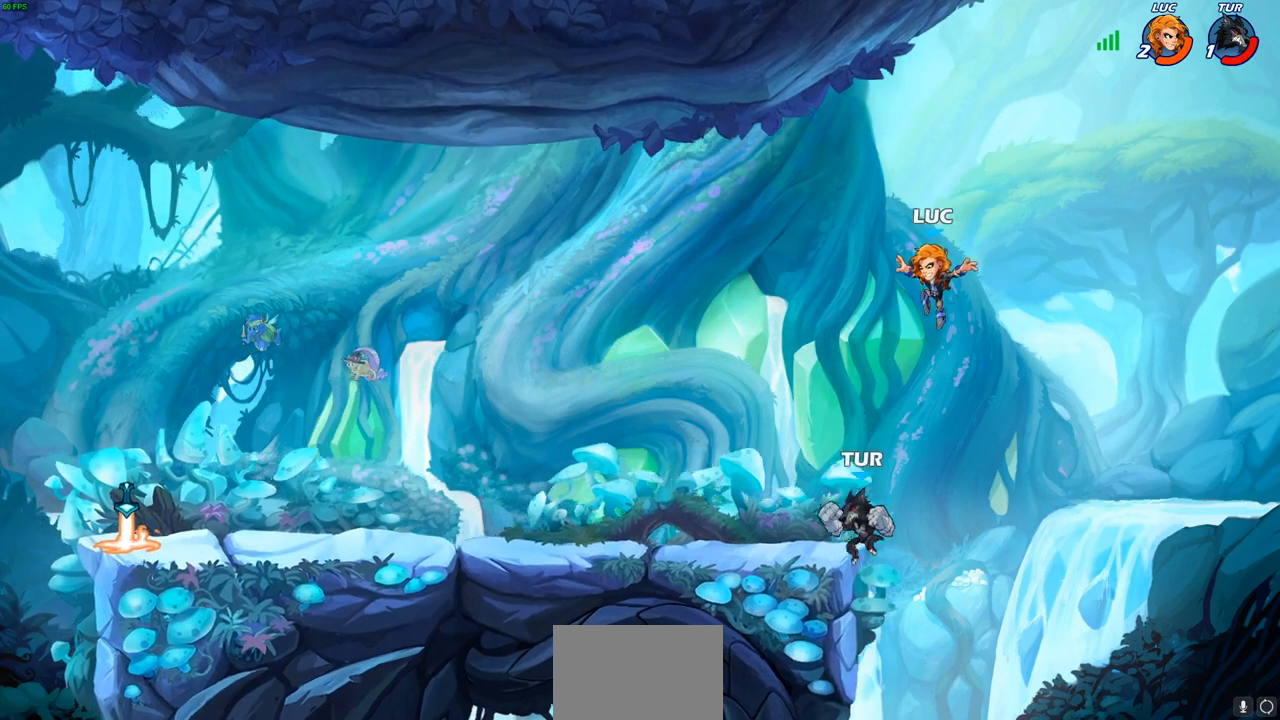
{"buttons": [], "left_stick": "down-right", "right_stick": "center", "events": [[67, "CROSS", "down"], [117, "left_stick", "up-left"], [200, "CROSS", "up"], [267, "left_stick", "down-left"], [467, "left_stick", "down-right"]]}
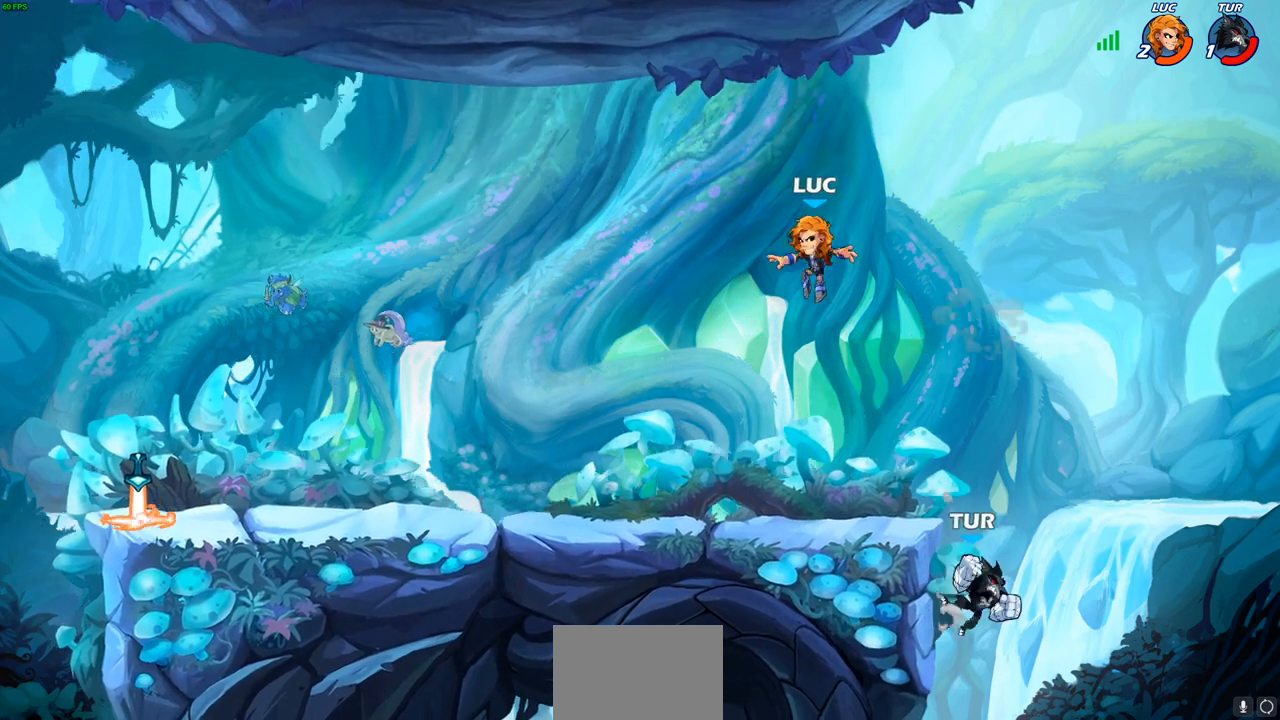
{"buttons": ["R1", "R2"], "left_stick": "down", "right_stick": "center", "events": [[183, "left_stick", "right"], [233, "CROSS", "down"], [333, "CROSS", "up"], [333, "left_stick", "center"], [400, "R1", "down"], [400, "R2", "down"], [433, "CIRCLE", "down"], [433, "left_stick", "down"], [500, "CIRCLE", "up"]]}
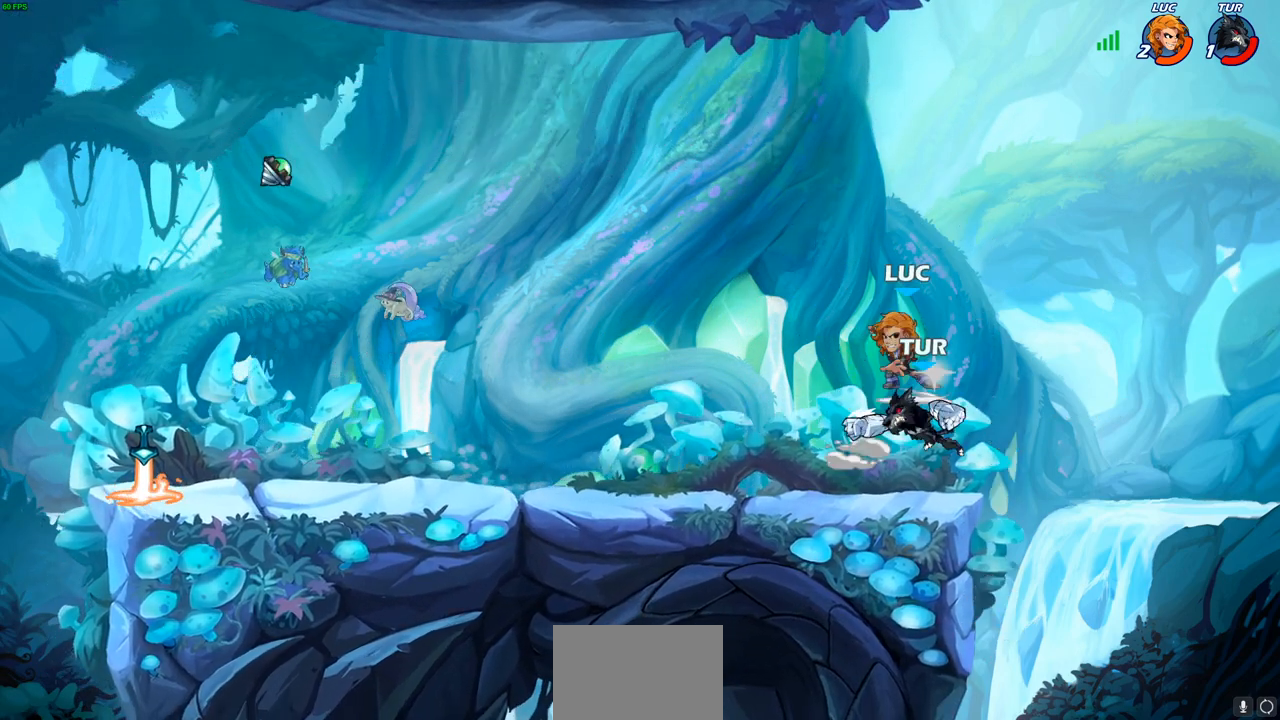
{"buttons": [], "left_stick": "up", "right_stick": "center", "events": [[17, "R1", "up"], [17, "R2", "up"], [67, "left_stick", "center"], [417, "left_stick", "up"]]}
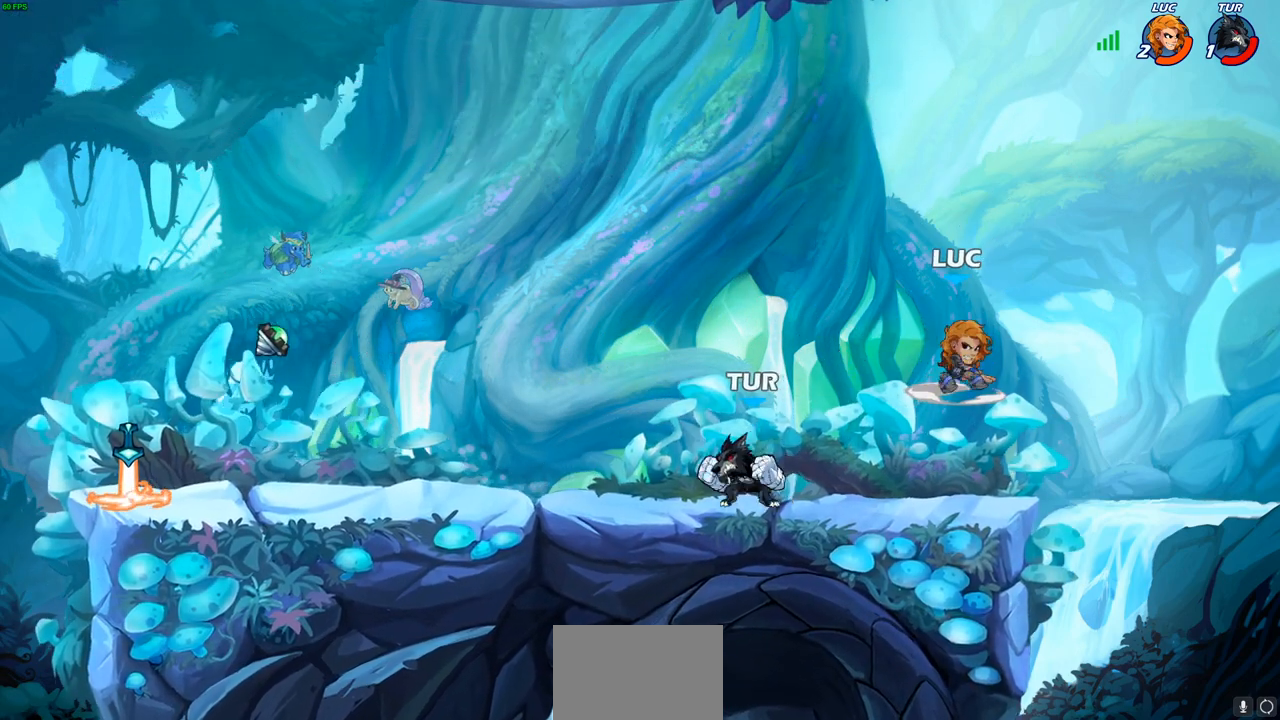
{"buttons": [], "left_stick": "up-left", "right_stick": "center", "events": [[33, "left_stick", "up-right"], [233, "CROSS", "down"], [417, "CROSS", "up"], [500, "left_stick", "up-left"]]}
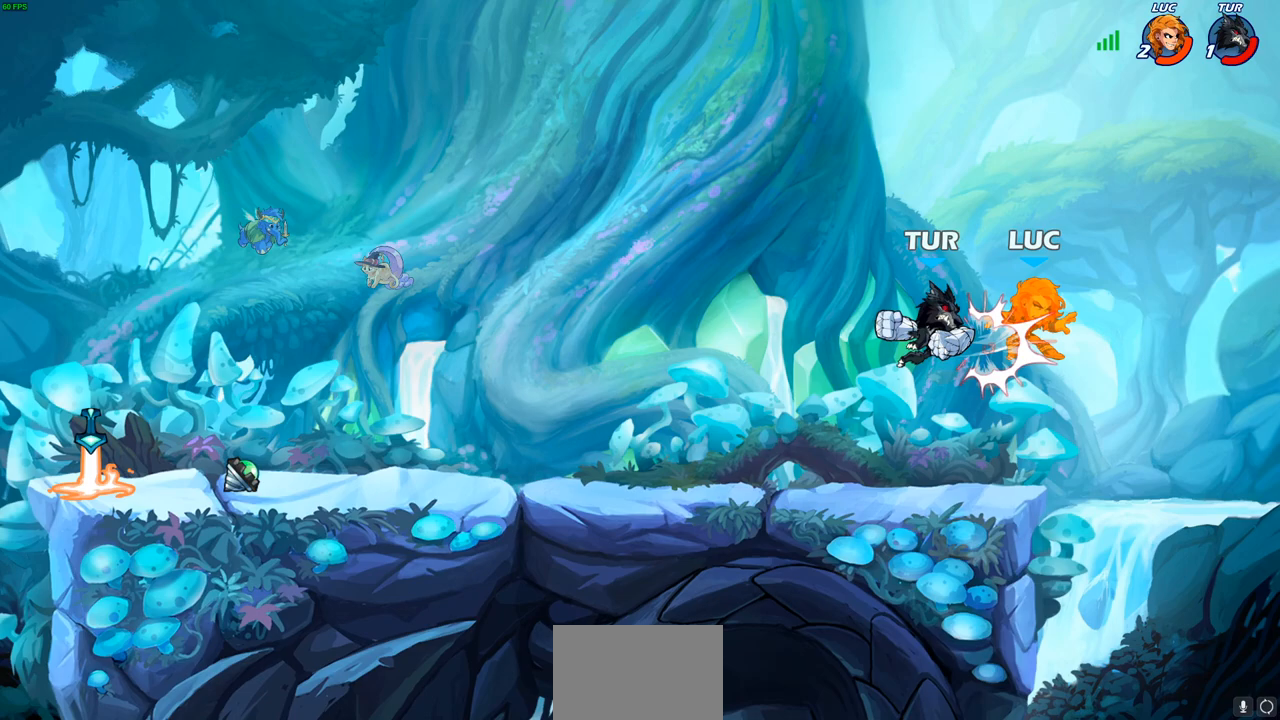
{"buttons": [], "left_stick": "up-left", "right_stick": "center", "events": [[33, "left_stick", "left"], [167, "left_stick", "up-left"]]}
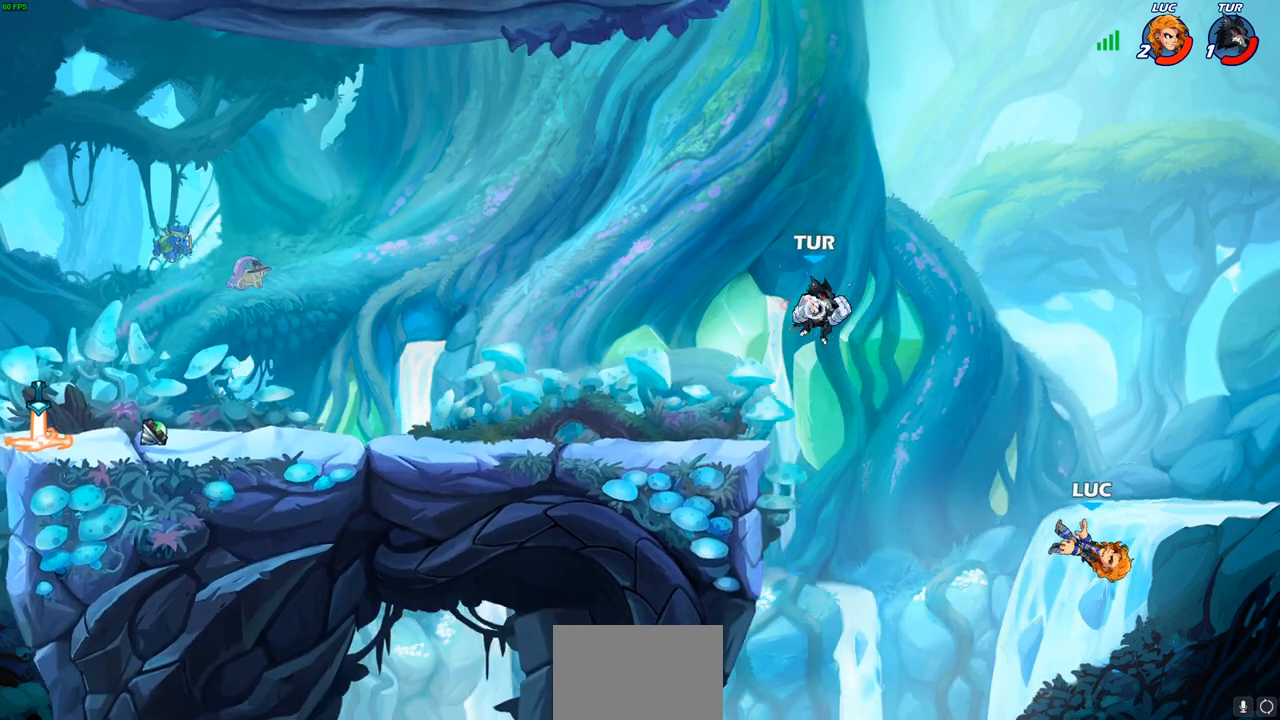
{"buttons": [], "left_stick": "up-left", "right_stick": "center", "events": []}